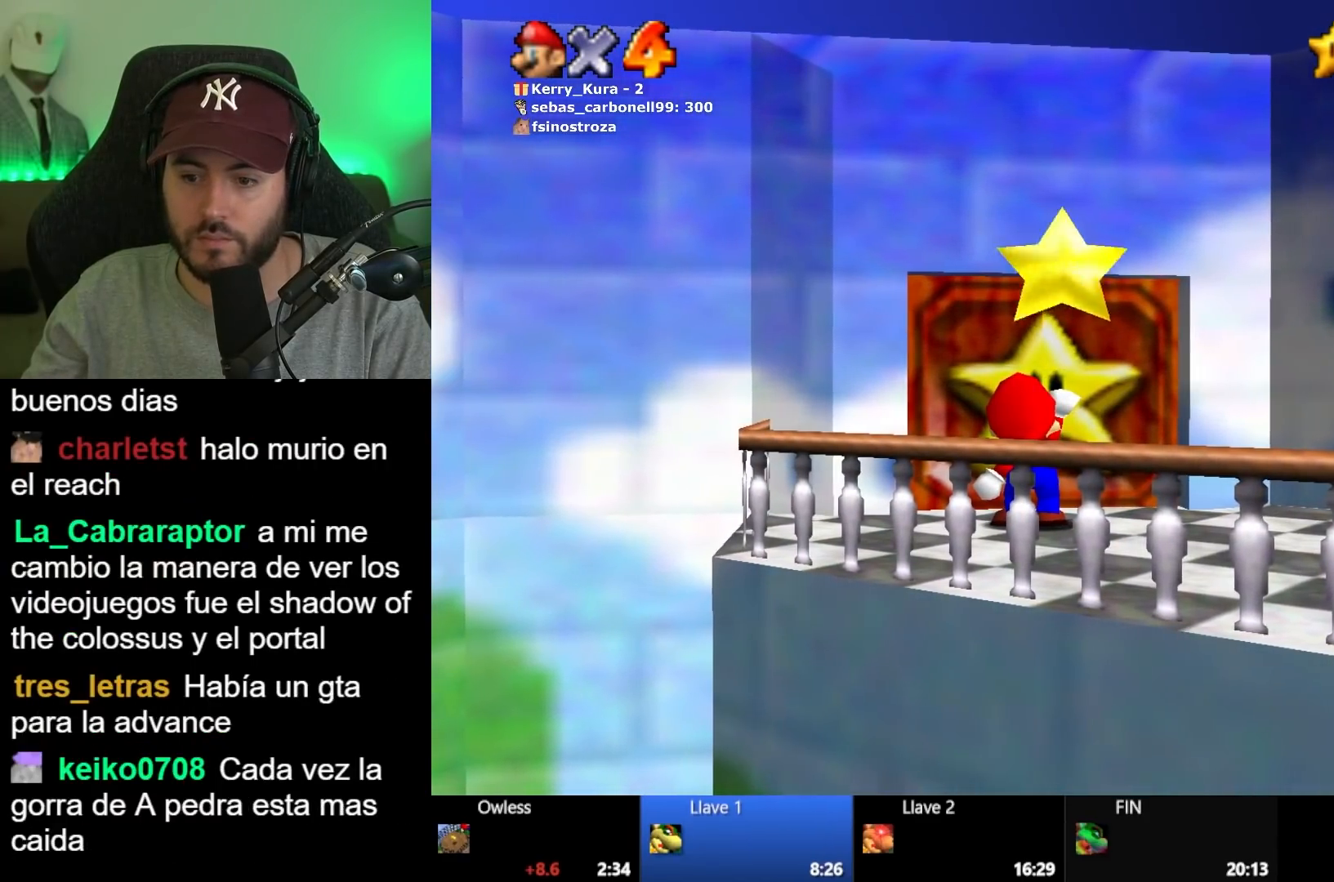
Gameplay with a controller (Xbox layout); each line is a JSON object with the inputs held at the frame after it. "events" lists button and stick changes between this image and that frame as [ms after this image, input, new state], when the widget could be followed in between.
{"buttons": [], "left_stick": "center", "right_stick": "center", "events": []}
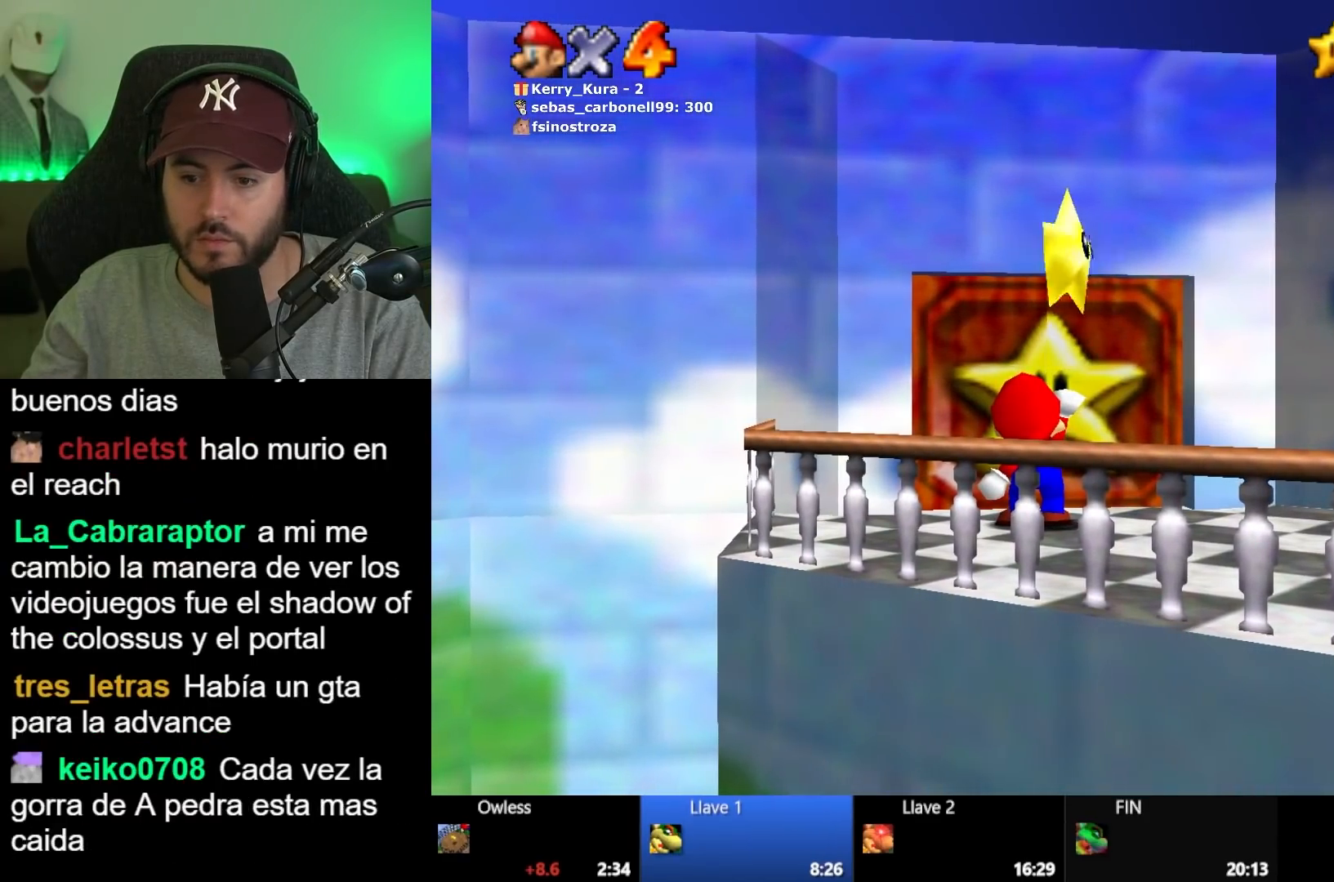
{"buttons": [], "left_stick": "center", "right_stick": "center", "events": [[83, "A", "down"], [183, "A", "up"], [317, "A", "down"], [383, "A", "up"]]}
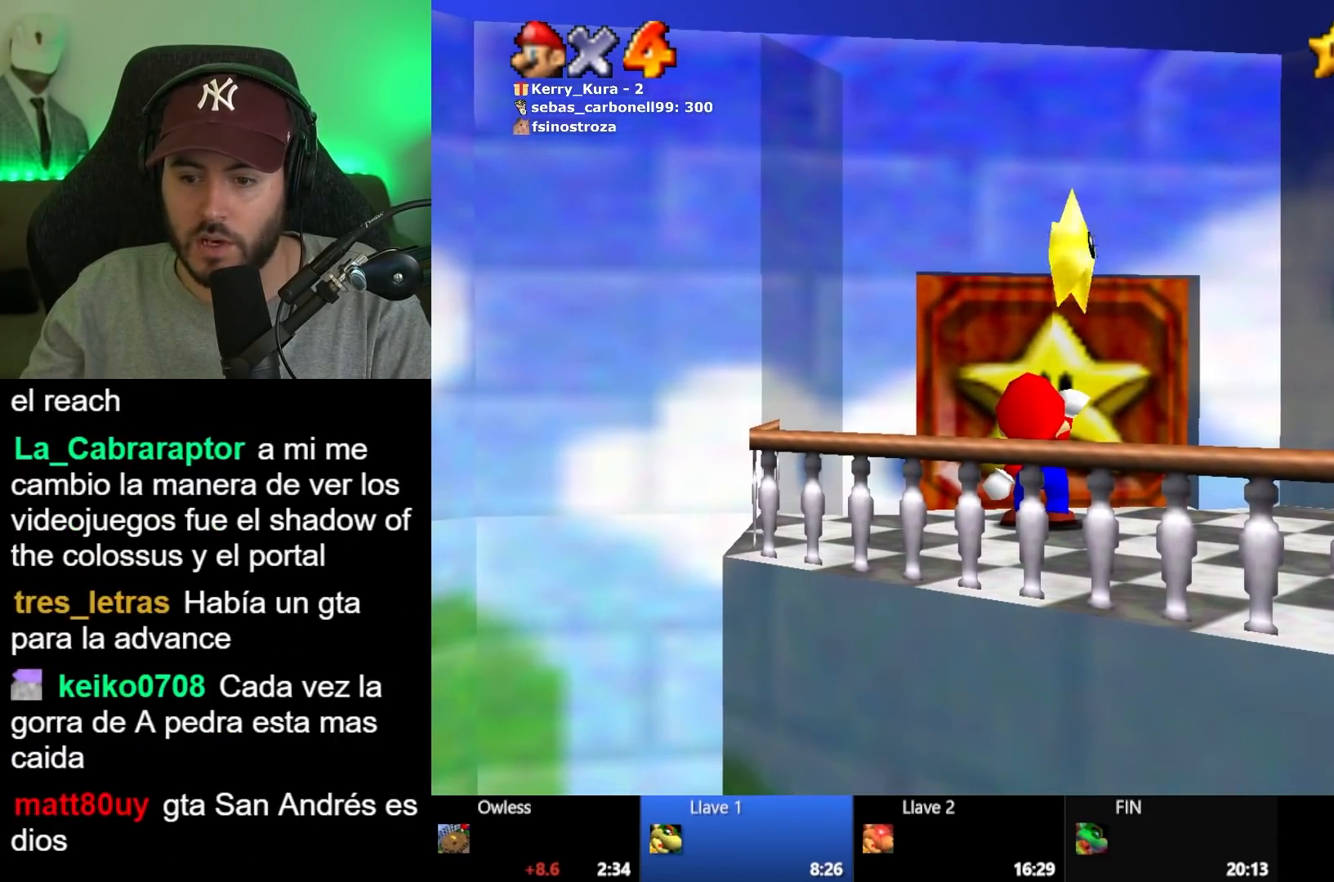
{"buttons": [], "left_stick": "center", "right_stick": "center", "events": [[183, "A", "down"], [267, "A", "up"], [400, "A", "down"], [467, "A", "up"]]}
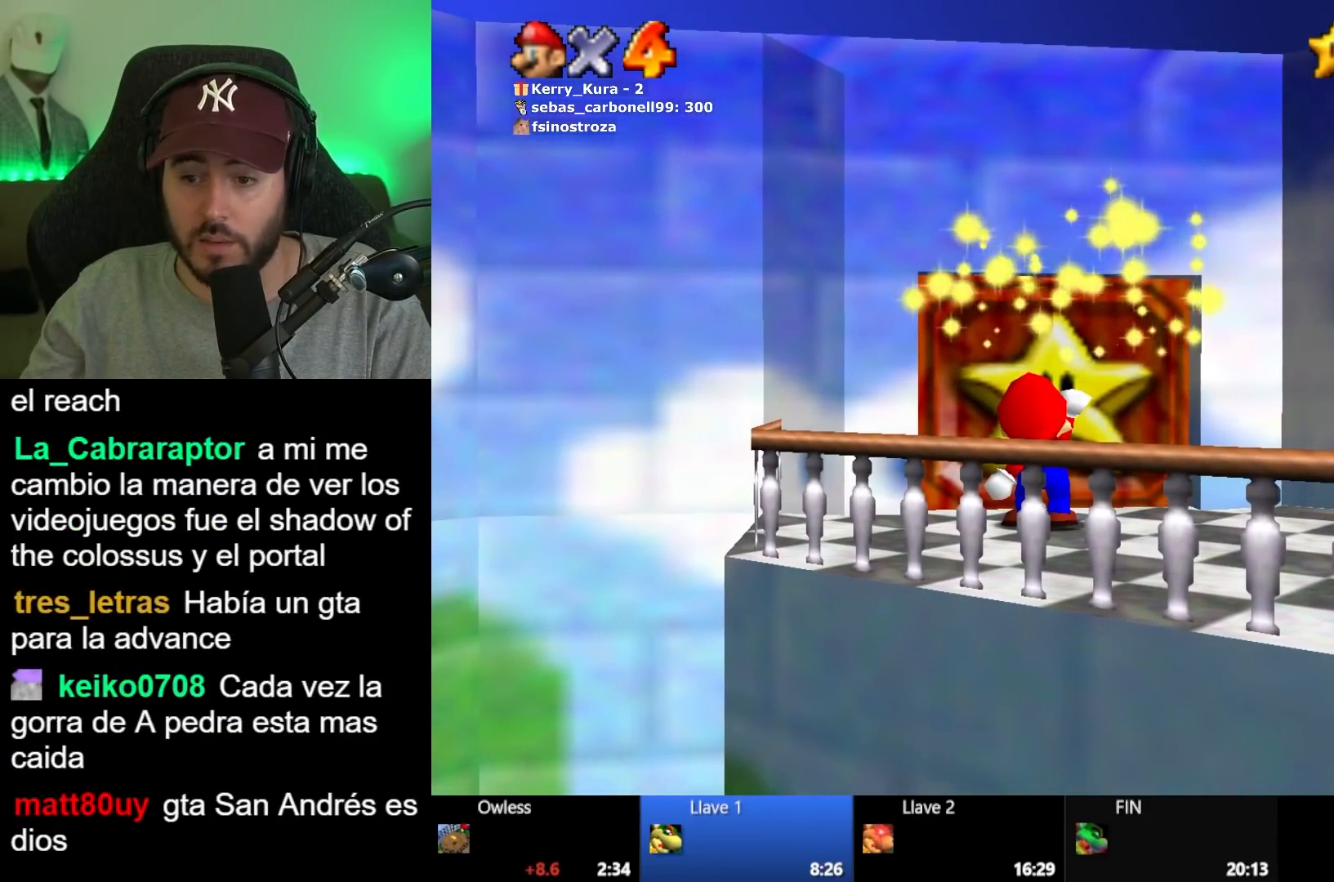
{"buttons": ["A"], "left_stick": "center", "right_stick": "center", "events": [[133, "A", "down"], [167, "A", "up"], [350, "A", "down"], [383, "A", "up"], [500, "A", "down"]]}
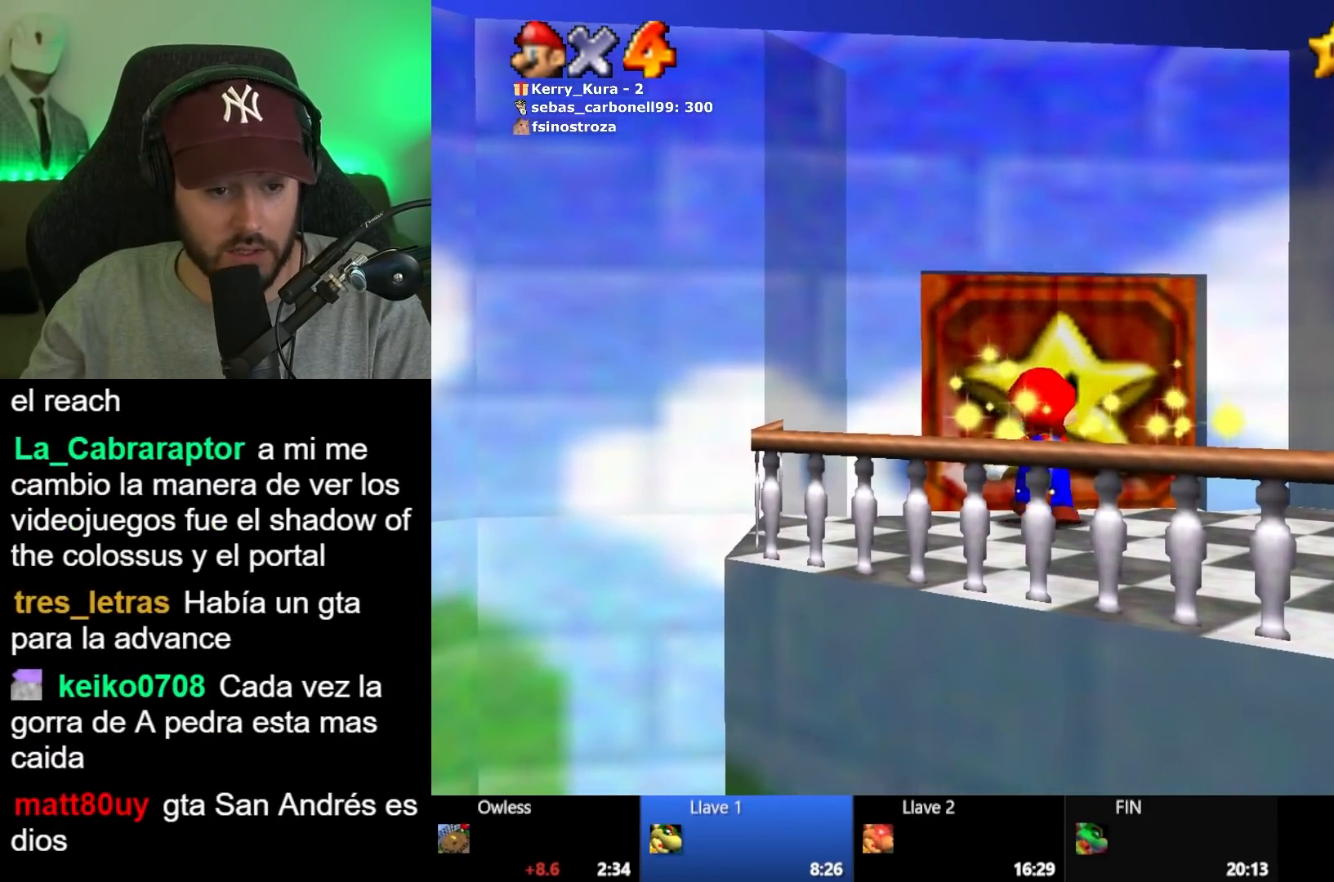
{"buttons": ["A"], "left_stick": "center", "right_stick": "center", "events": [[33, "A", "up"], [167, "A", "down"], [200, "A", "up"], [350, "A", "down"], [367, "A", "up"], [483, "A", "down"]]}
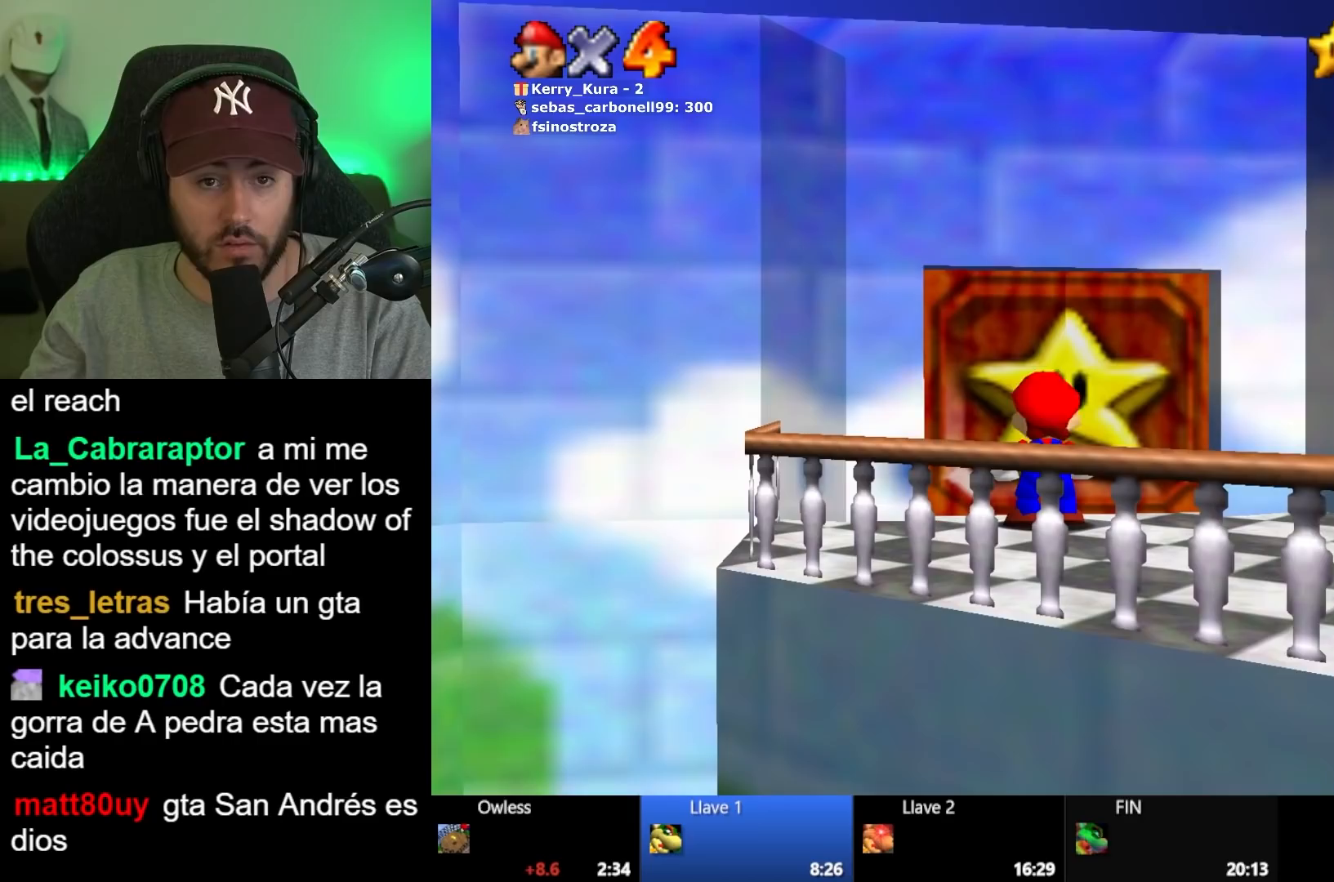
{"buttons": ["A"], "left_stick": "center", "right_stick": "center", "events": [[83, "A", "up"], [183, "A", "down"], [233, "A", "up"], [350, "A", "down"], [400, "A", "up"], [500, "A", "down"]]}
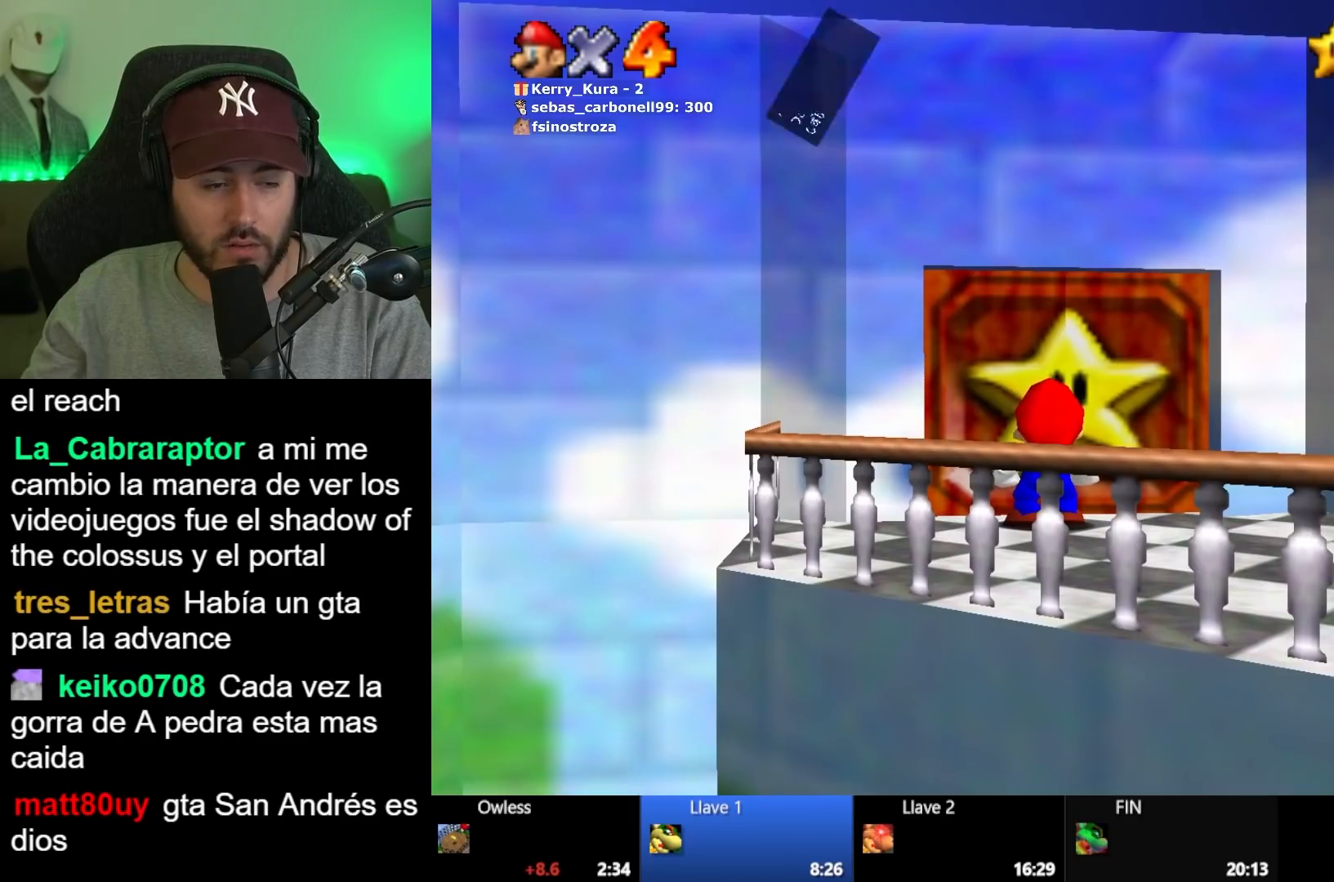
{"buttons": ["A"], "left_stick": "center", "right_stick": "center", "events": [[67, "A", "up"], [150, "A", "down"], [233, "A", "up"], [300, "A", "down"], [383, "A", "up"], [450, "A", "down"]]}
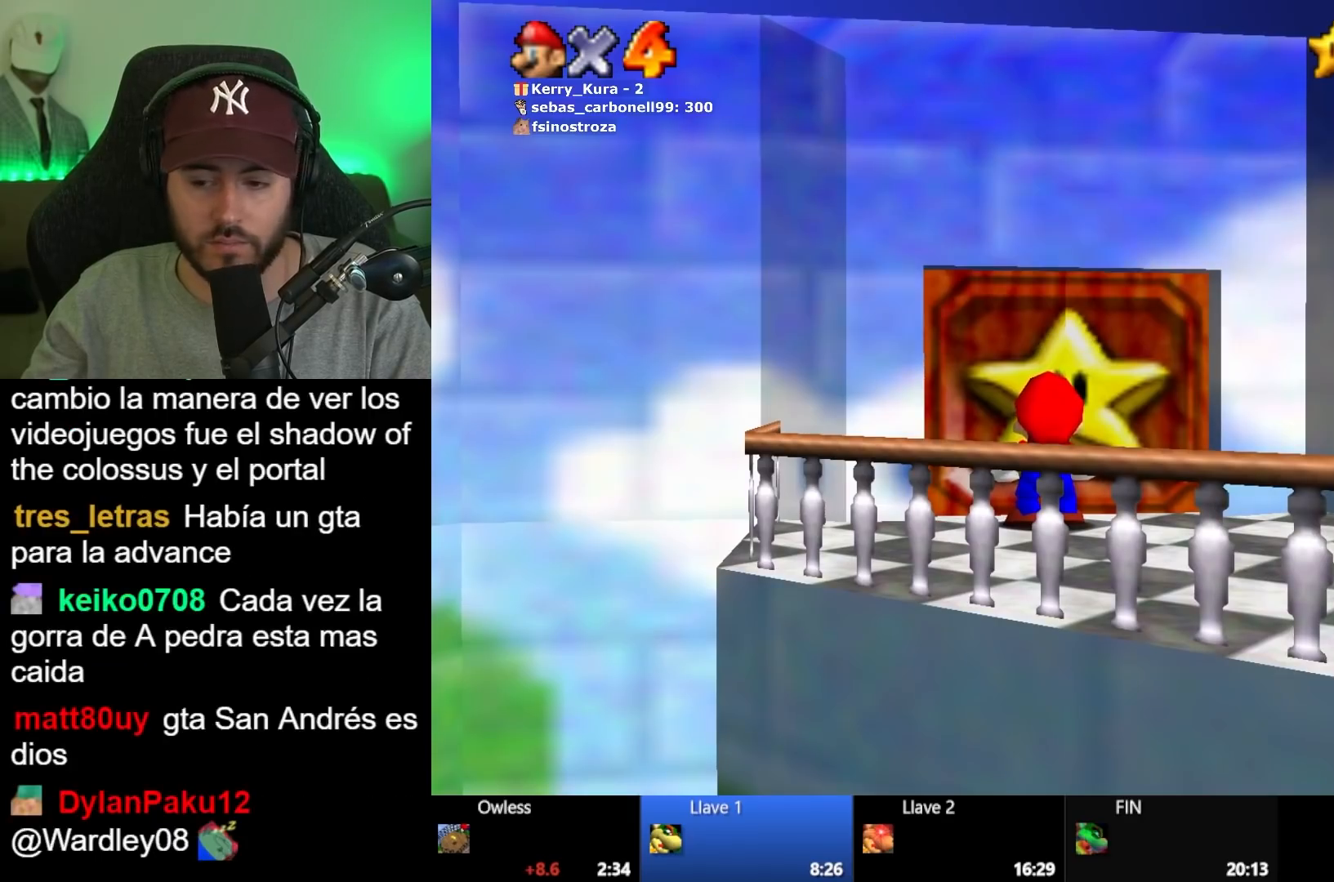
{"buttons": [], "left_stick": "center", "right_stick": "center", "events": [[17, "A", "up"]]}
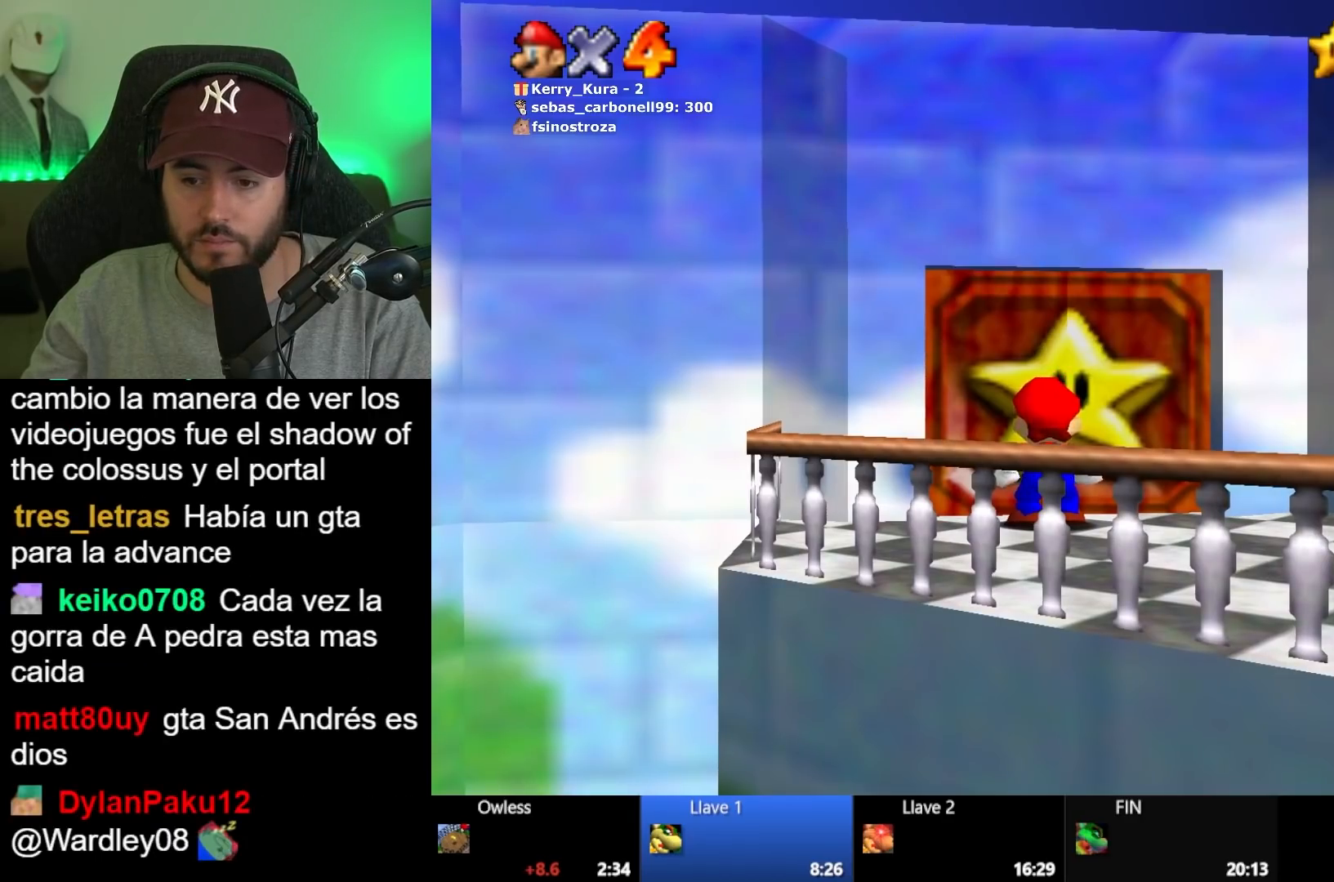
{"buttons": [], "left_stick": "up", "right_stick": "center", "events": [[133, "left_stick", "up"]]}
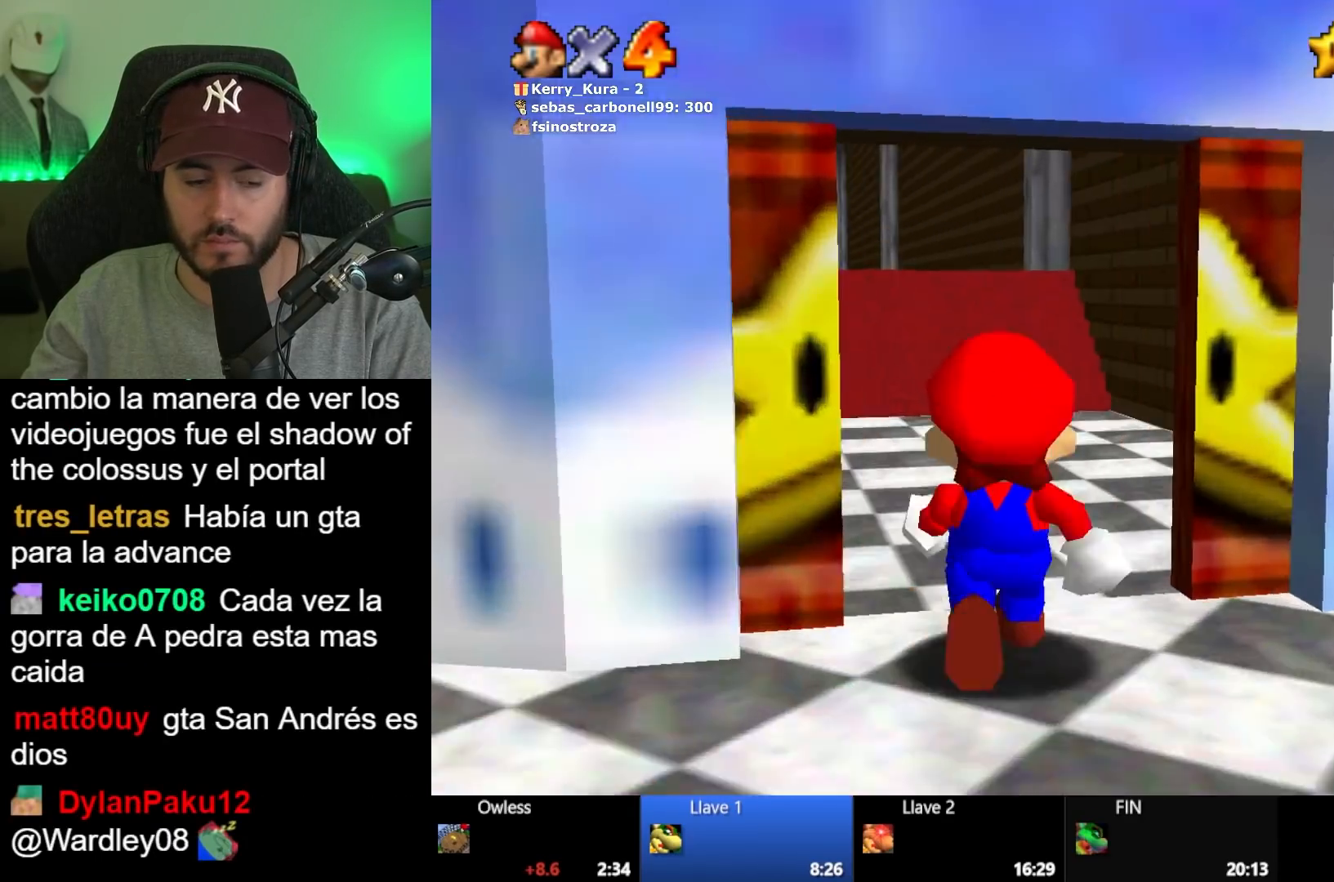
{"buttons": [], "left_stick": "up", "right_stick": "center", "events": []}
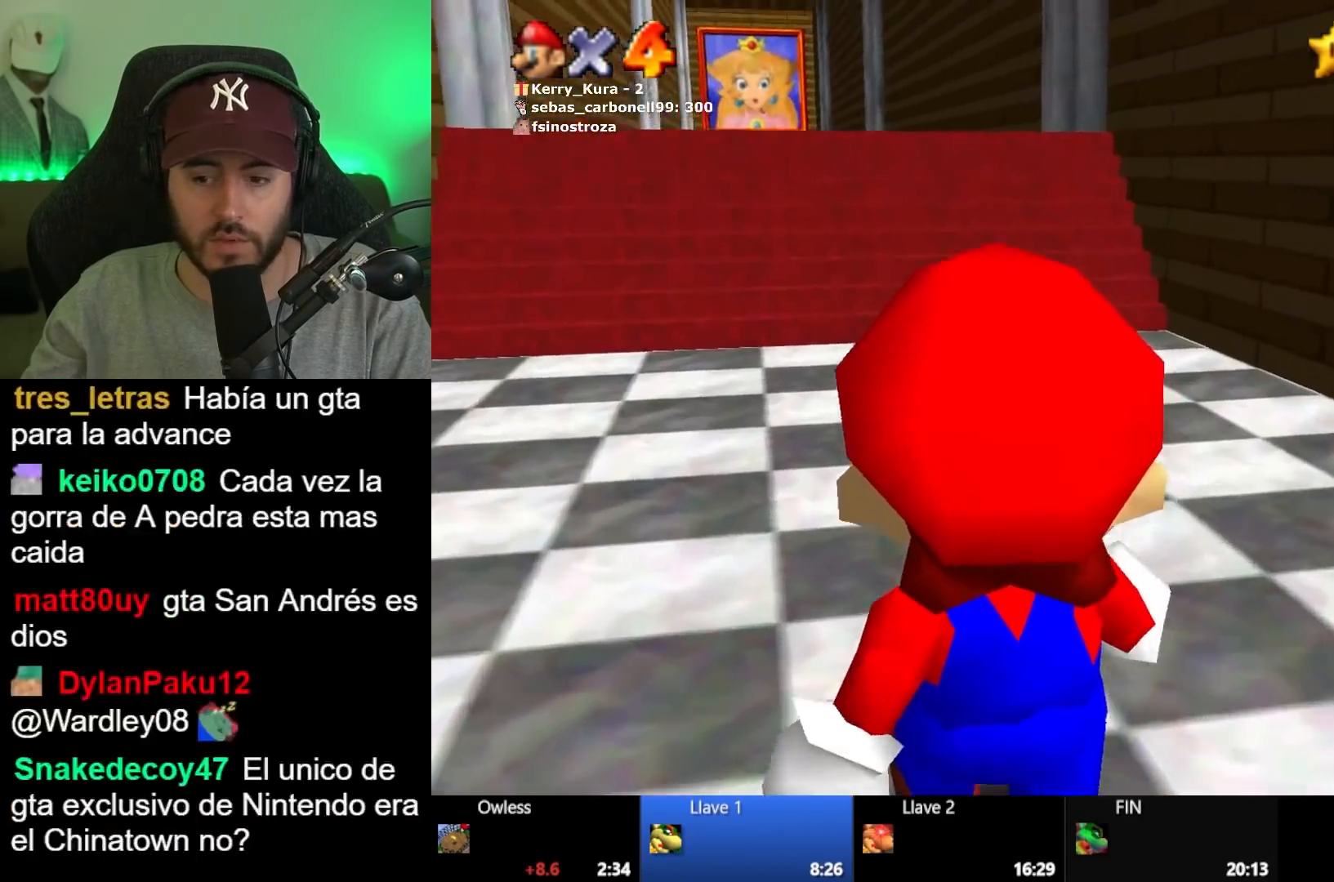
{"buttons": [], "left_stick": "up", "right_stick": "center", "events": []}
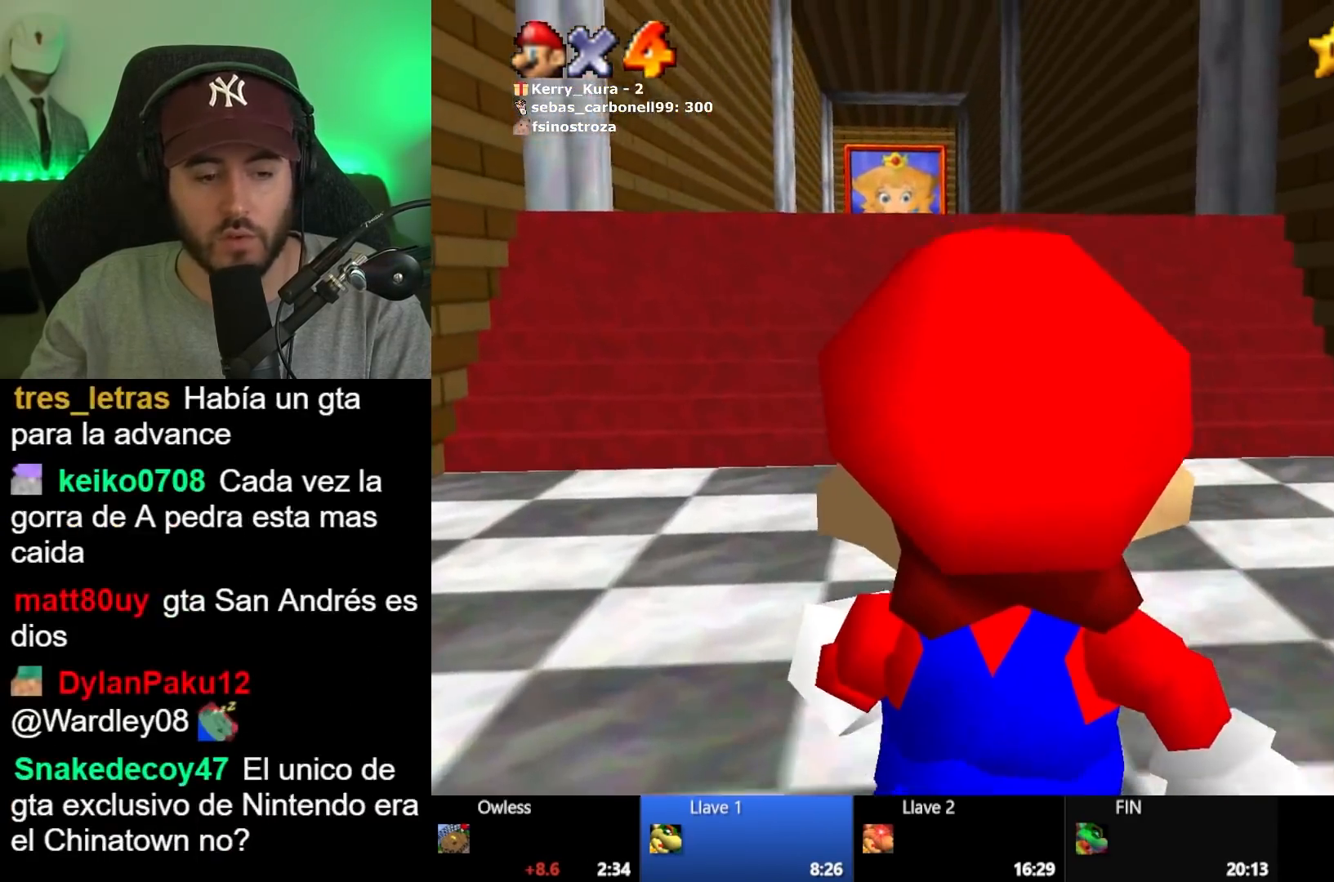
{"buttons": ["L2"], "left_stick": "up", "right_stick": "center", "events": [[500, "L2", "down"]]}
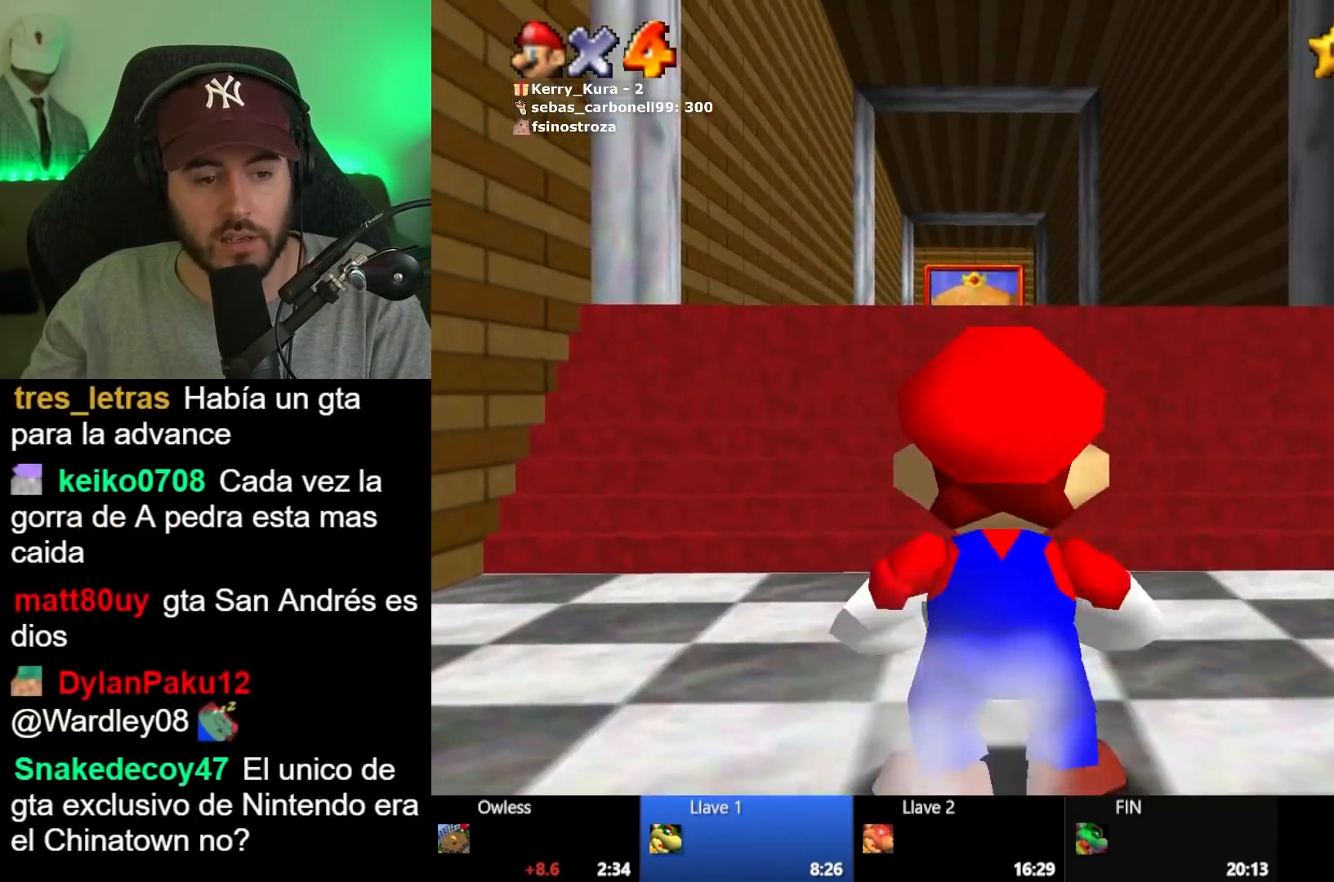
{"buttons": ["L2"], "left_stick": "up", "right_stick": "center", "events": [[50, "A", "down"], [117, "A", "up"], [200, "A", "down"], [267, "A", "up"], [367, "A", "down"], [400, "A", "up"]]}
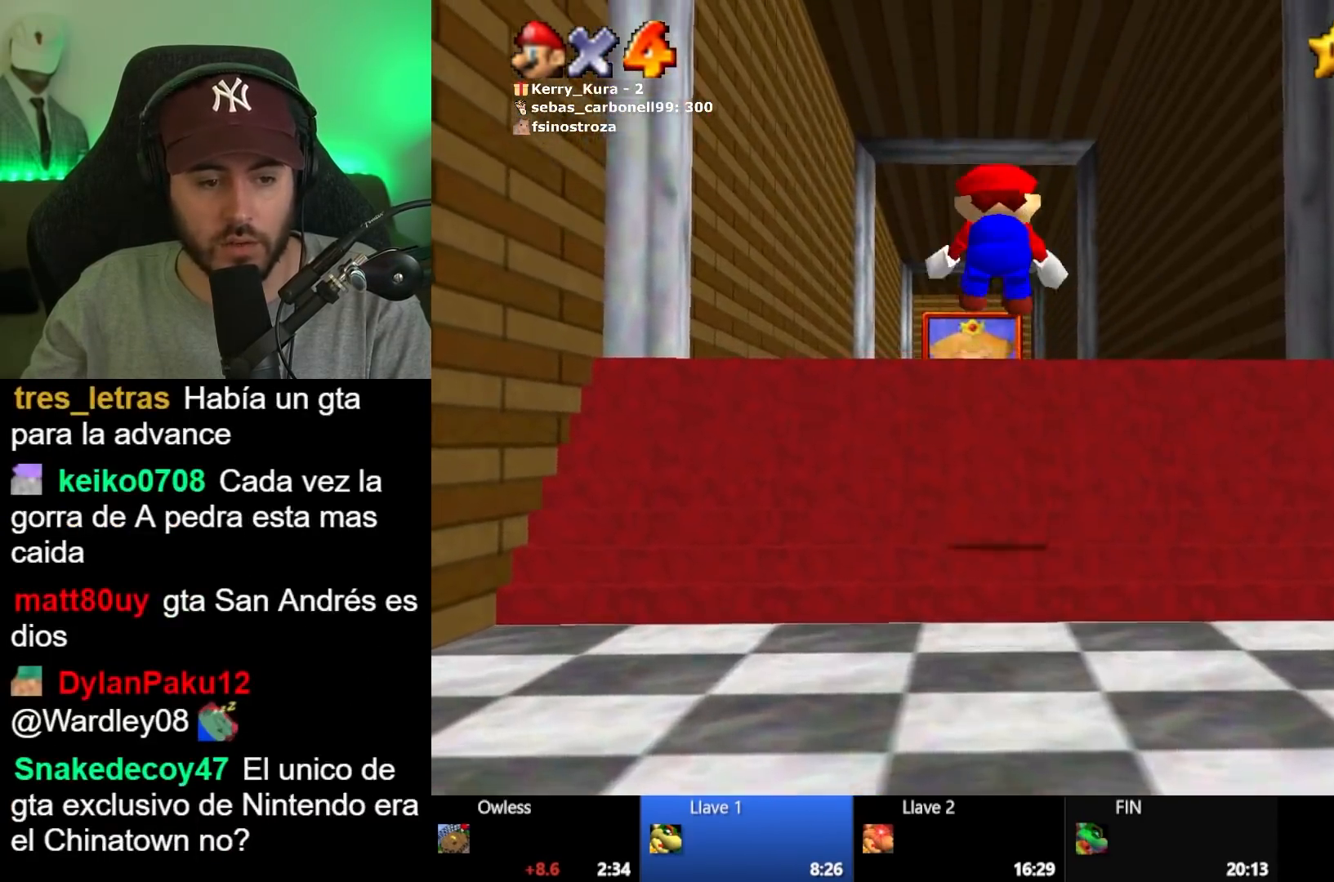
{"buttons": ["A", "L2"], "left_stick": "up", "right_stick": "center", "events": [[17, "A", "down"], [67, "A", "up"], [183, "A", "down"], [217, "A", "up"], [317, "A", "down"], [383, "A", "up"], [467, "A", "down"]]}
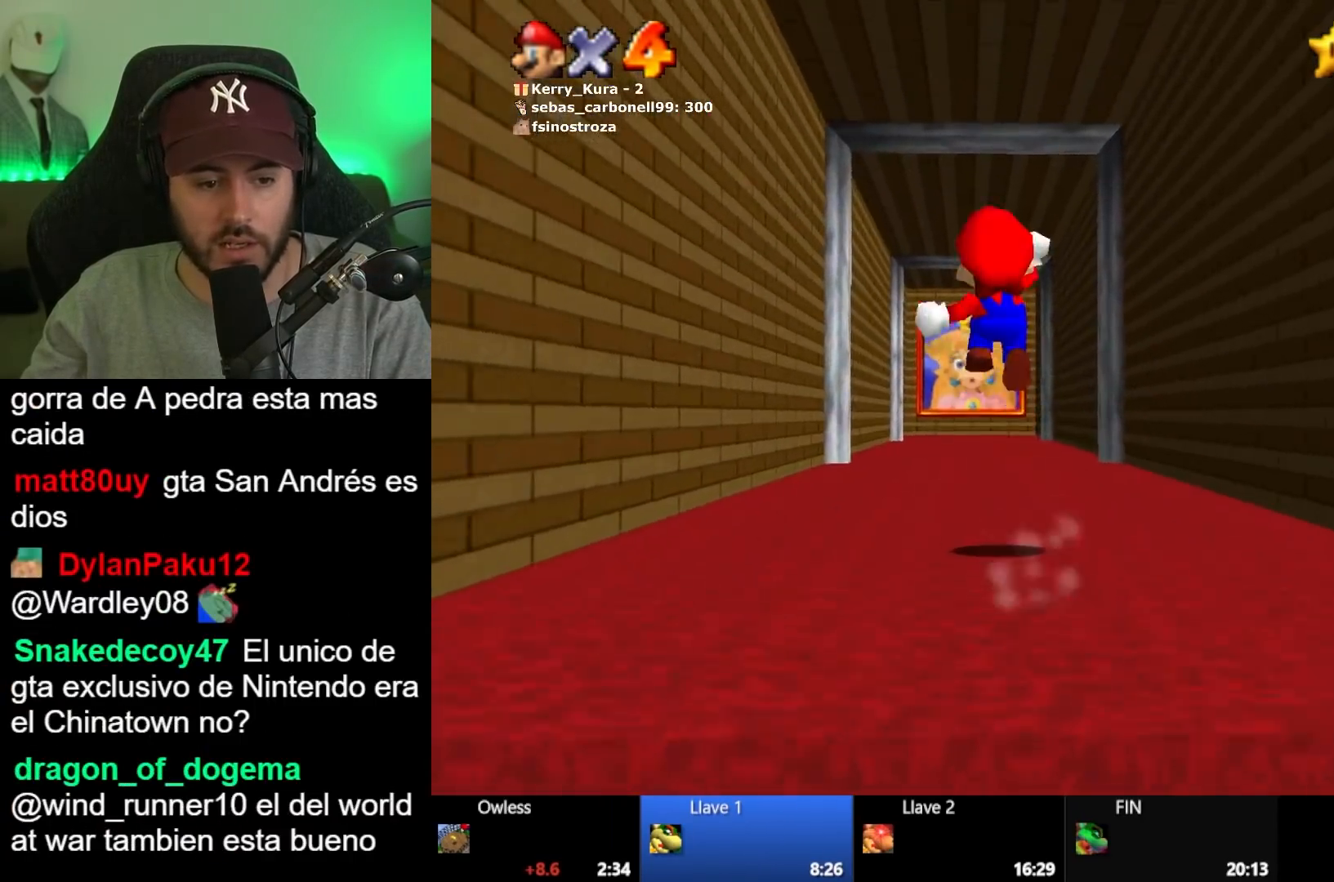
{"buttons": [], "left_stick": "up", "right_stick": "center", "events": [[50, "A", "up"], [183, "L2", "up"]]}
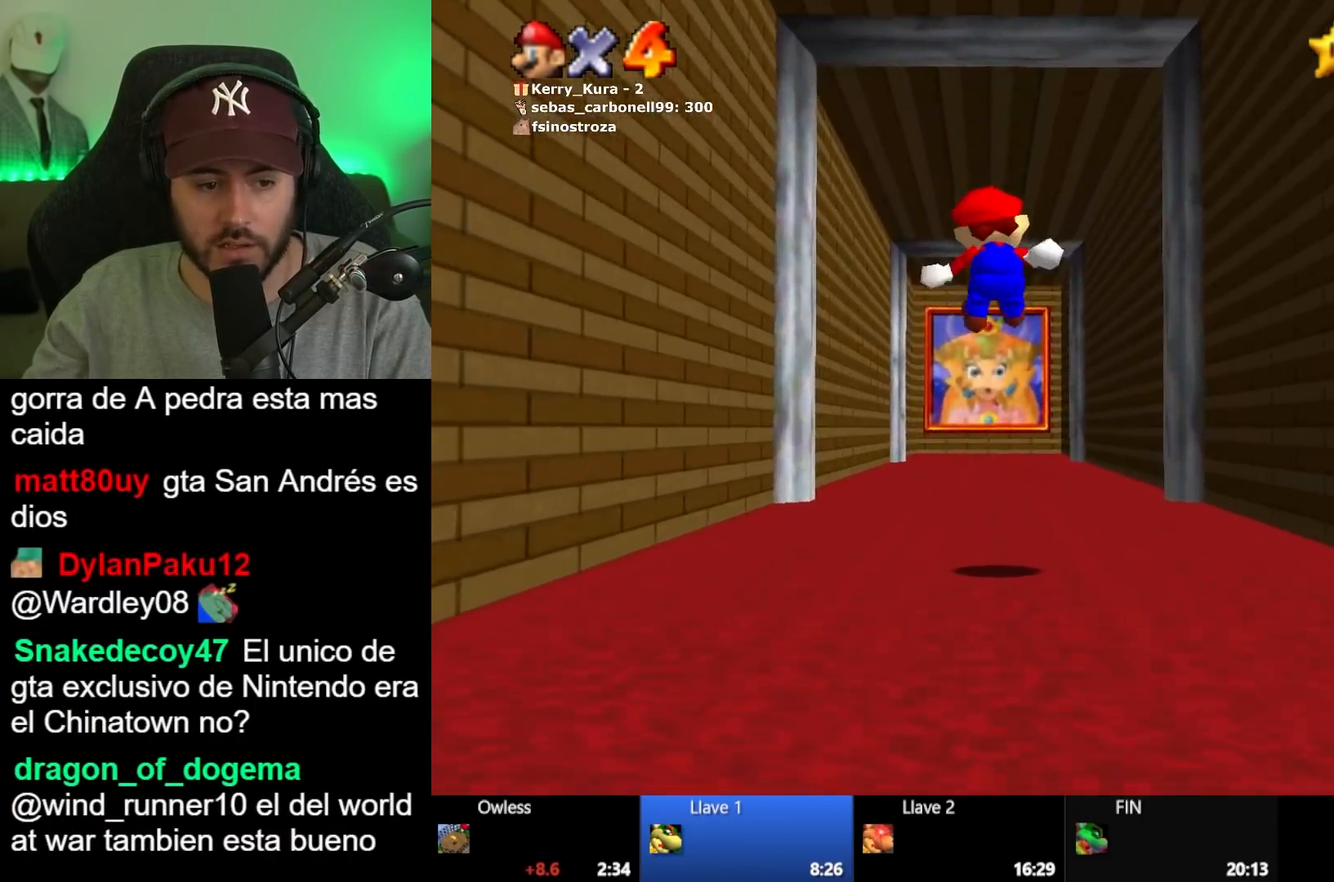
{"buttons": [], "left_stick": "up", "right_stick": "center", "events": []}
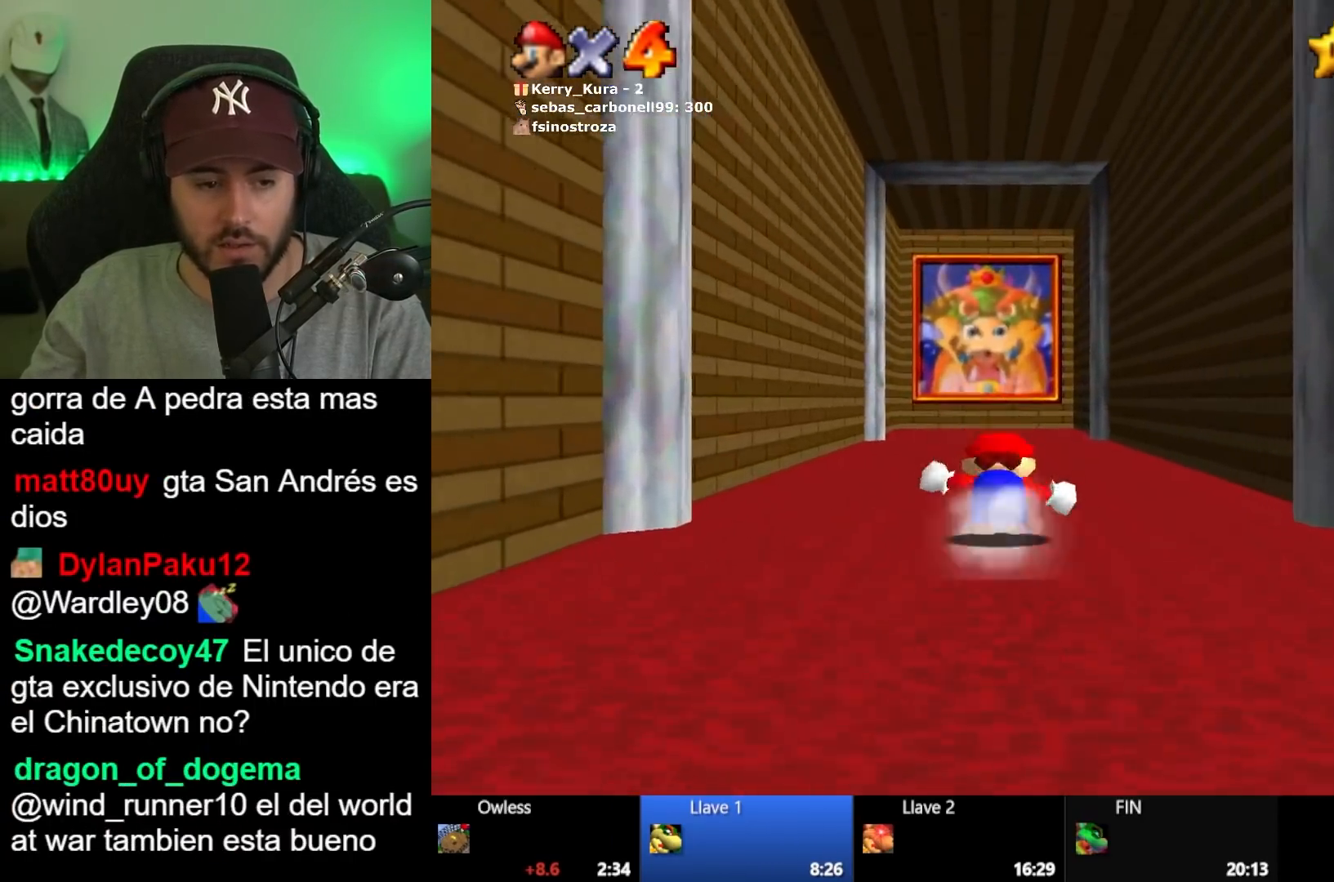
{"buttons": [], "left_stick": "up", "right_stick": "center", "events": []}
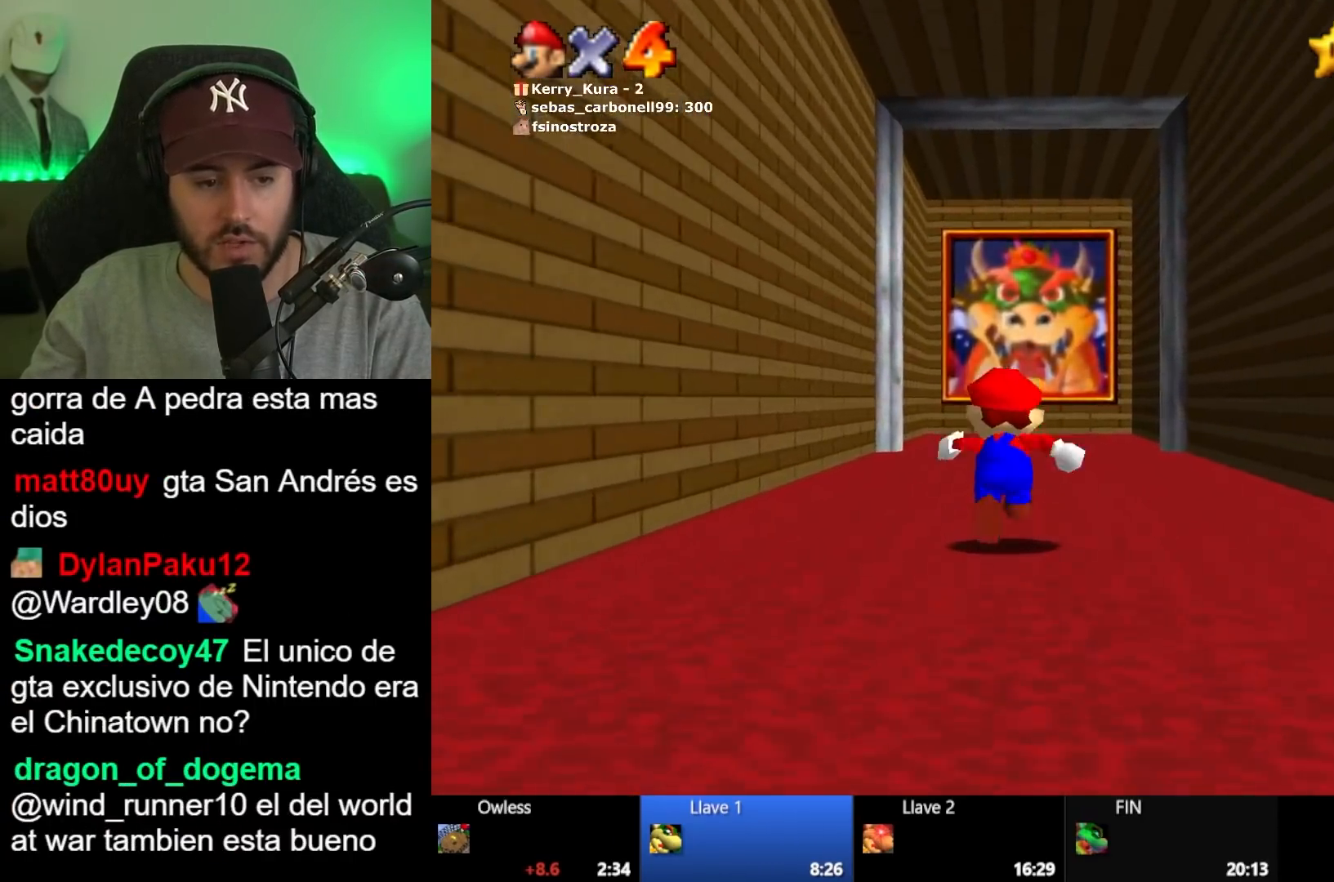
{"buttons": [], "left_stick": "center", "right_stick": "center", "events": [[350, "left_stick", "center"]]}
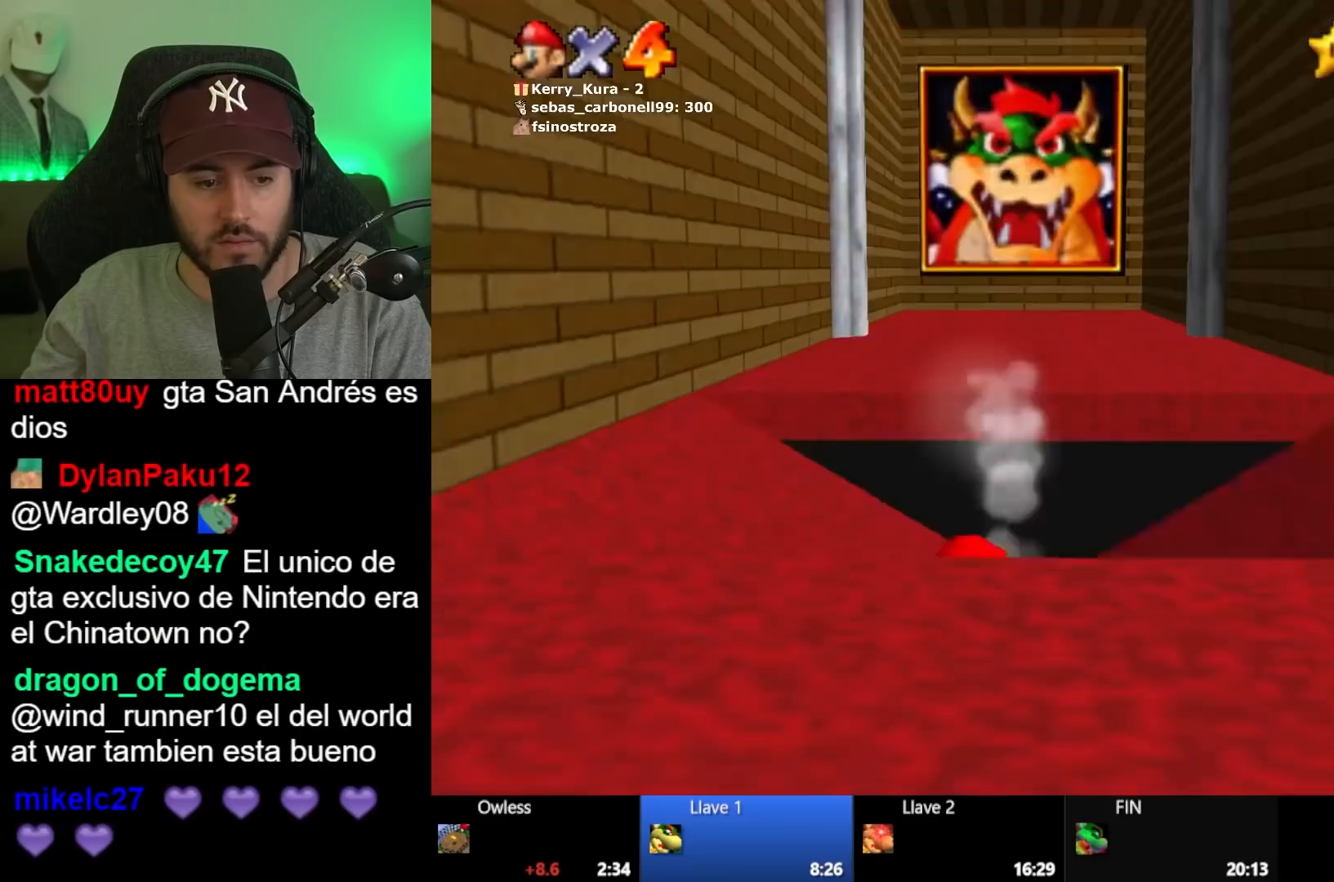
{"buttons": [], "left_stick": "center", "right_stick": "center", "events": []}
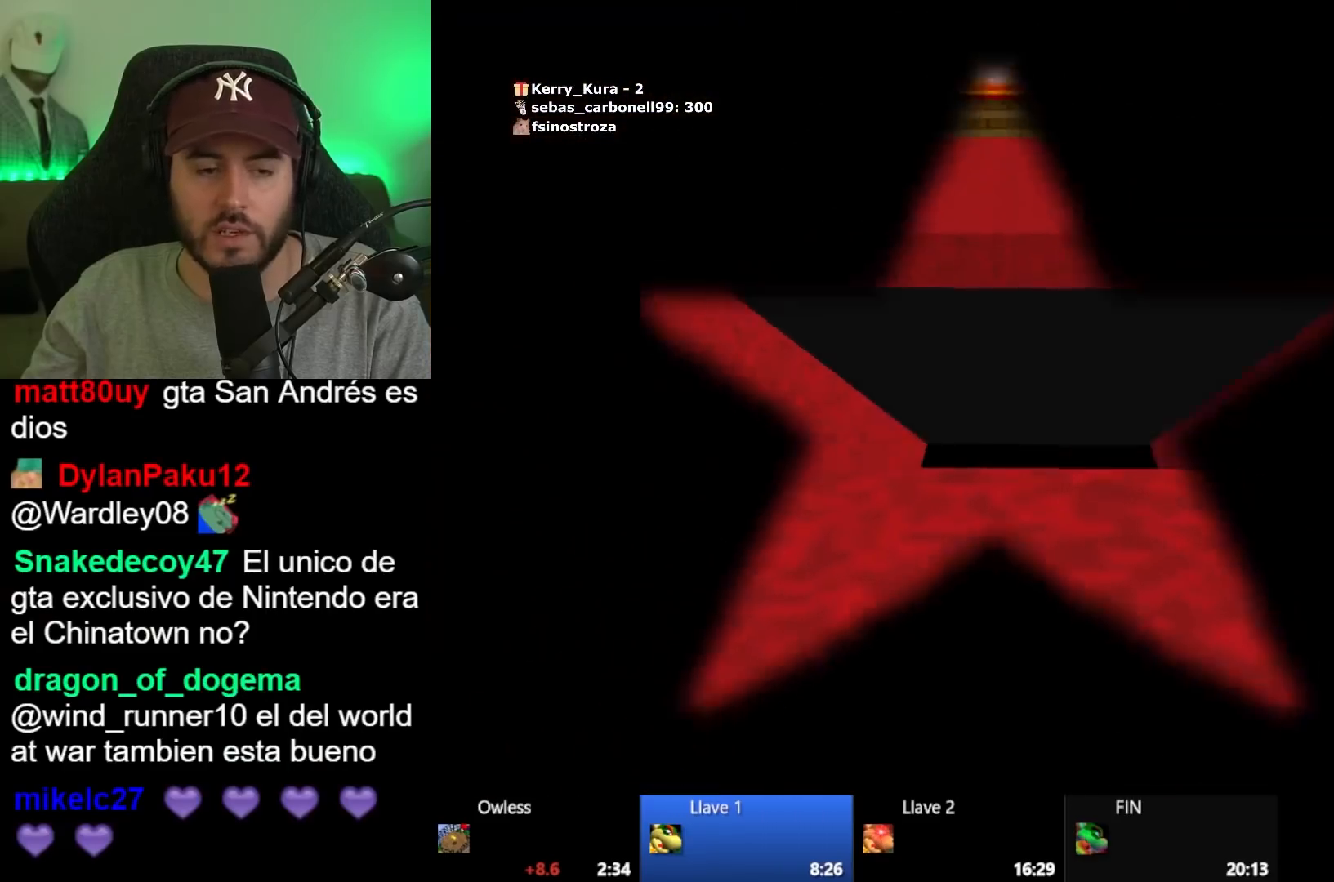
{"buttons": [], "left_stick": "right", "right_stick": "center", "events": [[233, "left_stick", "right"]]}
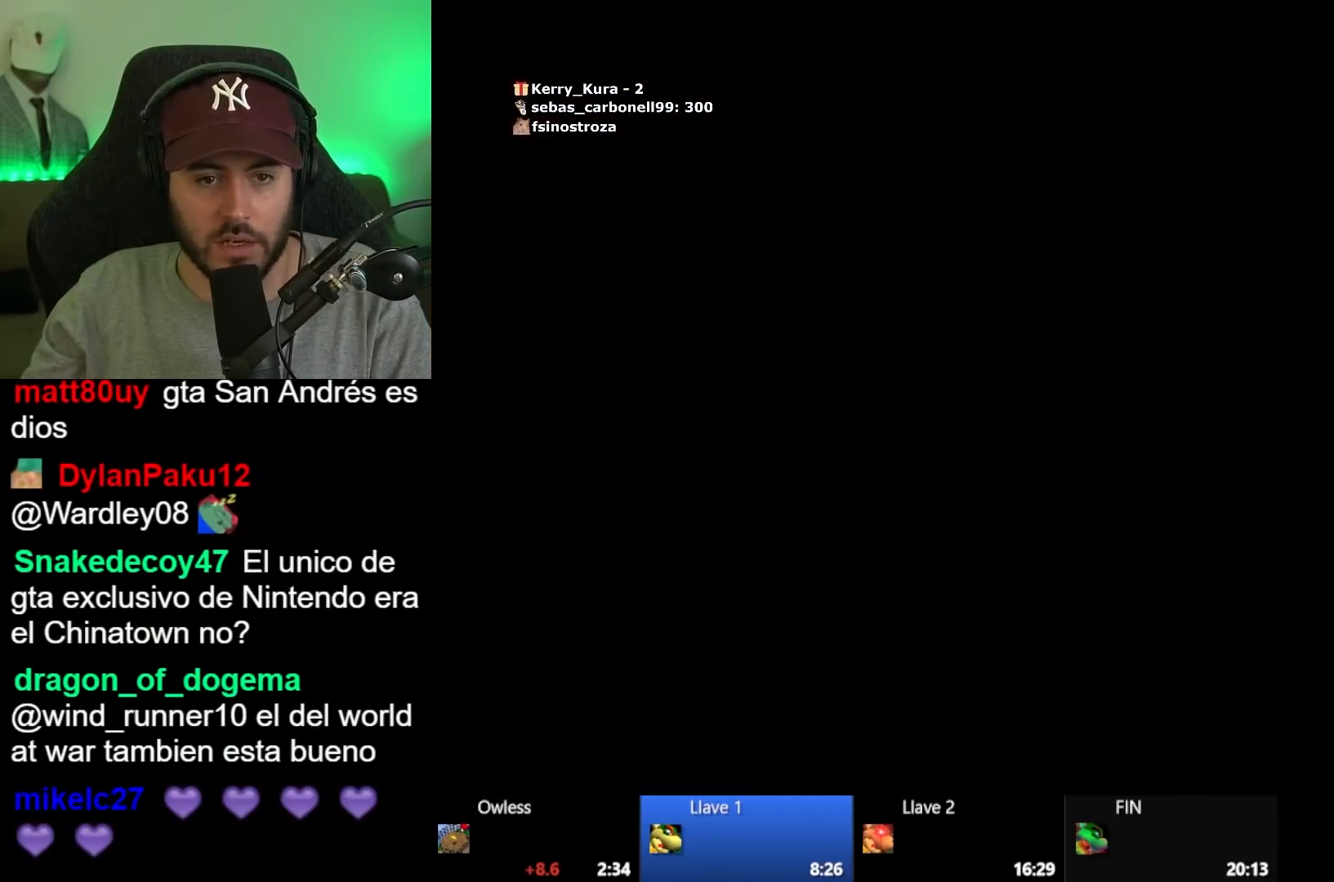
{"buttons": [], "left_stick": "right", "right_stick": "center", "events": []}
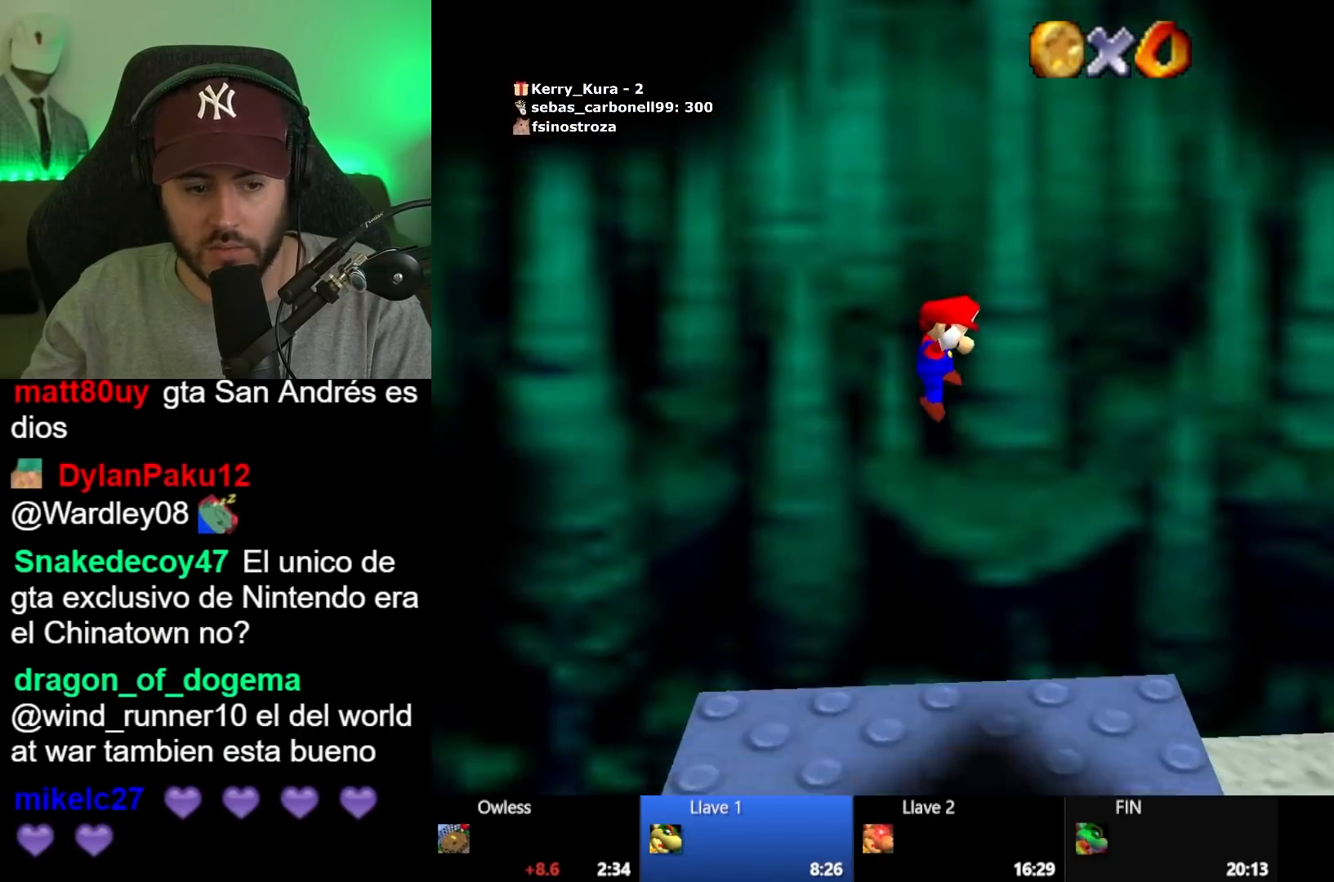
{"buttons": [], "left_stick": "right", "right_stick": "center", "events": []}
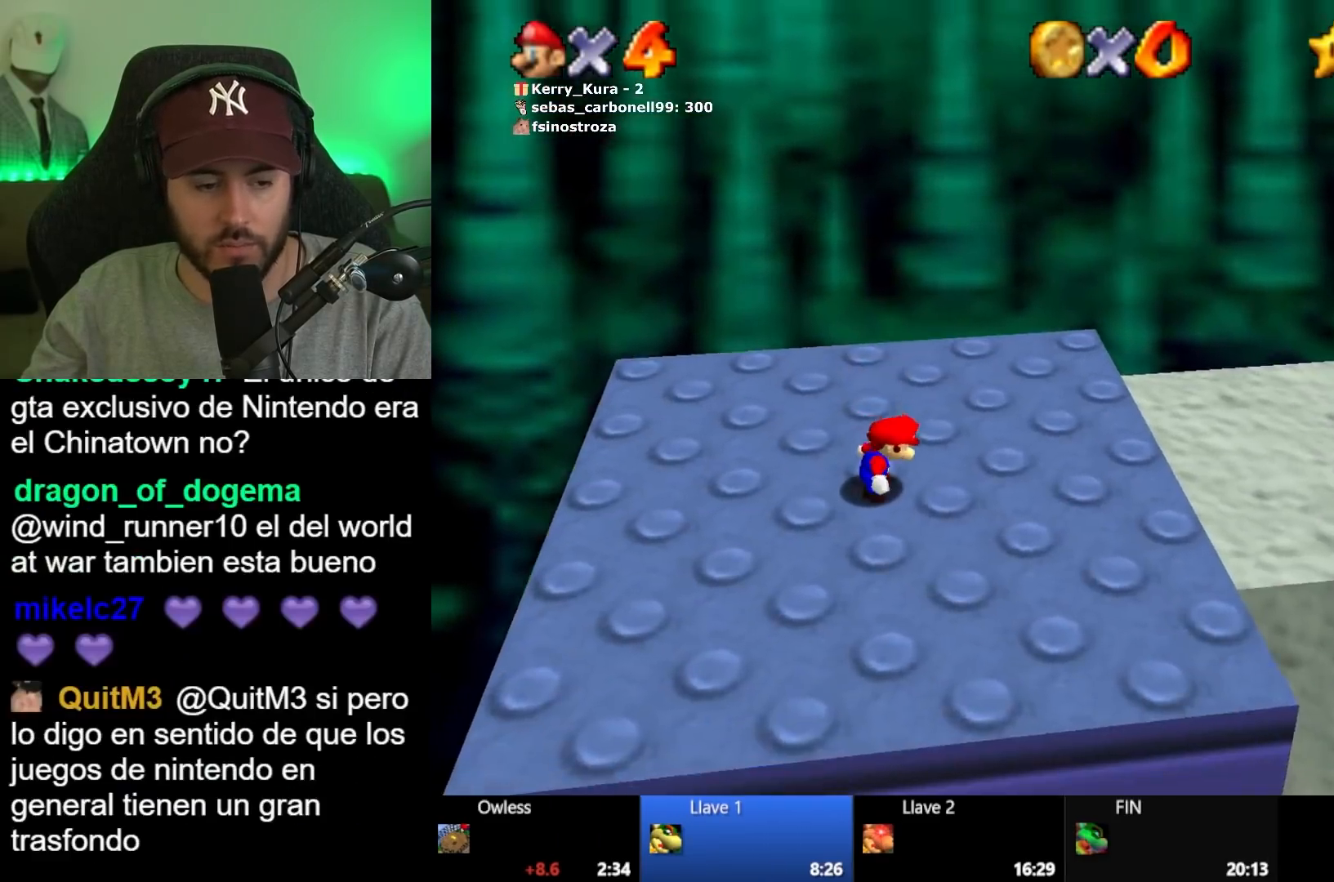
{"buttons": [], "left_stick": "right", "right_stick": "center", "events": []}
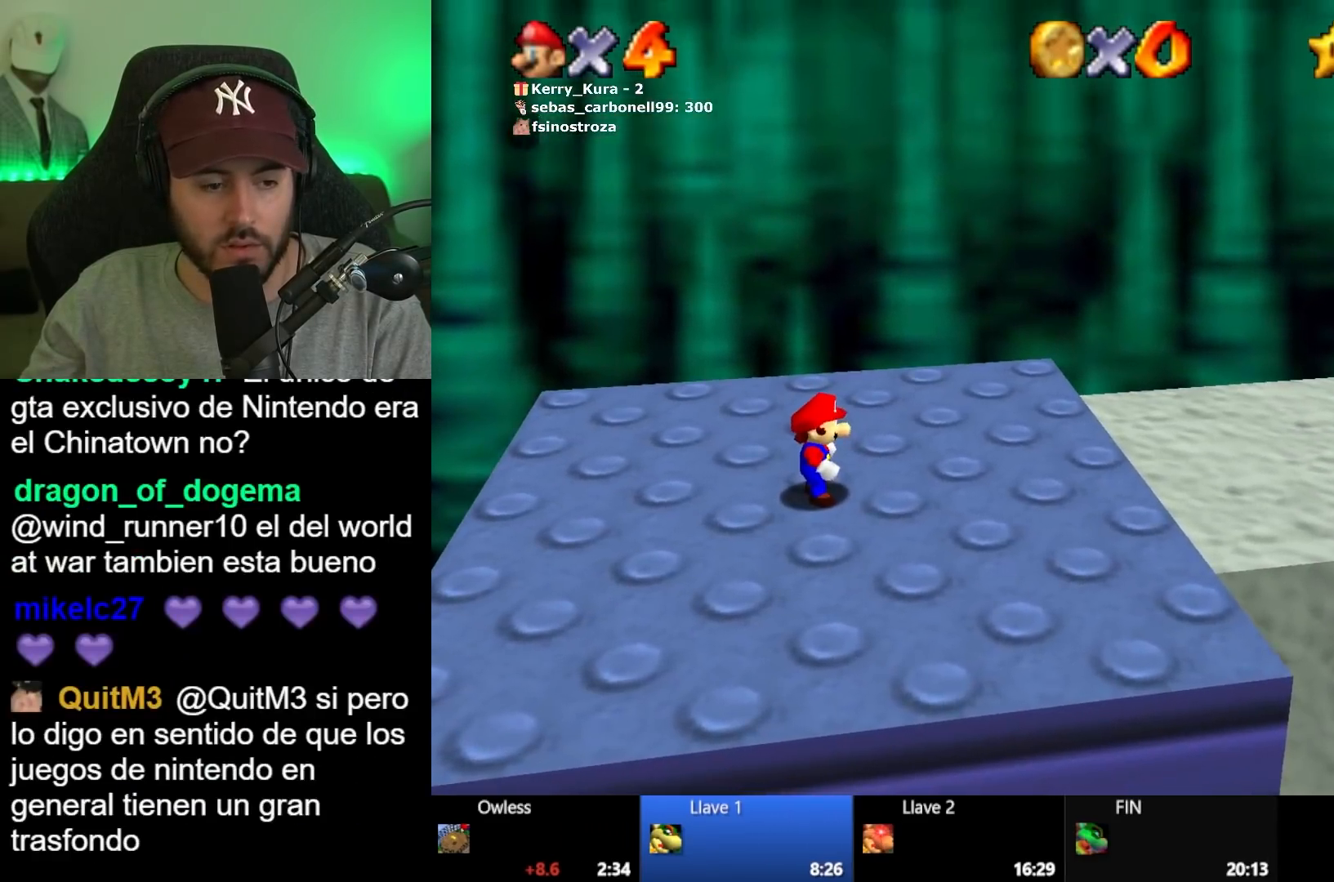
{"buttons": [], "left_stick": "right", "right_stick": "center", "events": [[350, "A", "down"], [450, "A", "up"]]}
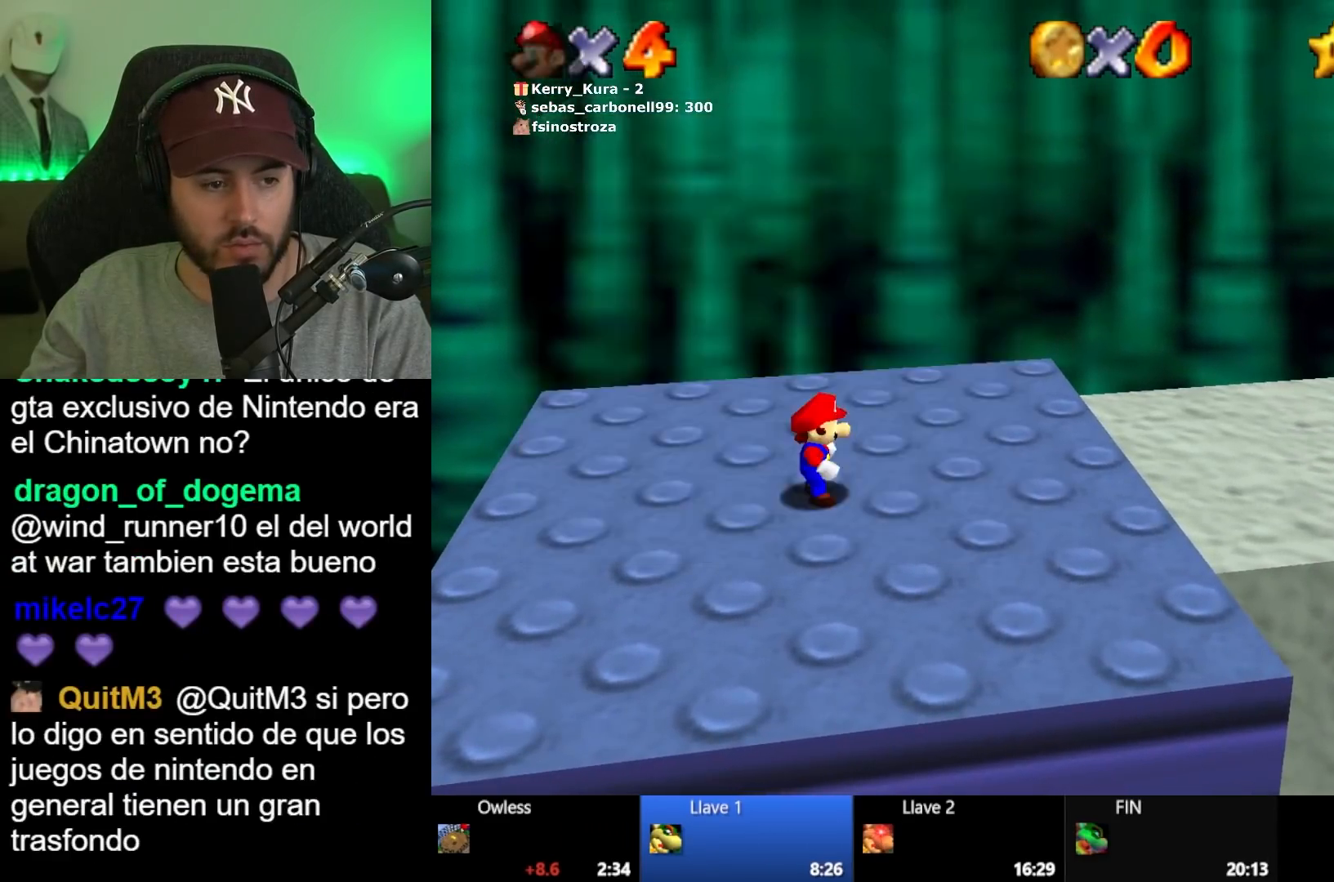
{"buttons": ["L2"], "left_stick": "right", "right_stick": "center", "events": [[383, "L2", "down"], [433, "A", "down"], [500, "A", "up"]]}
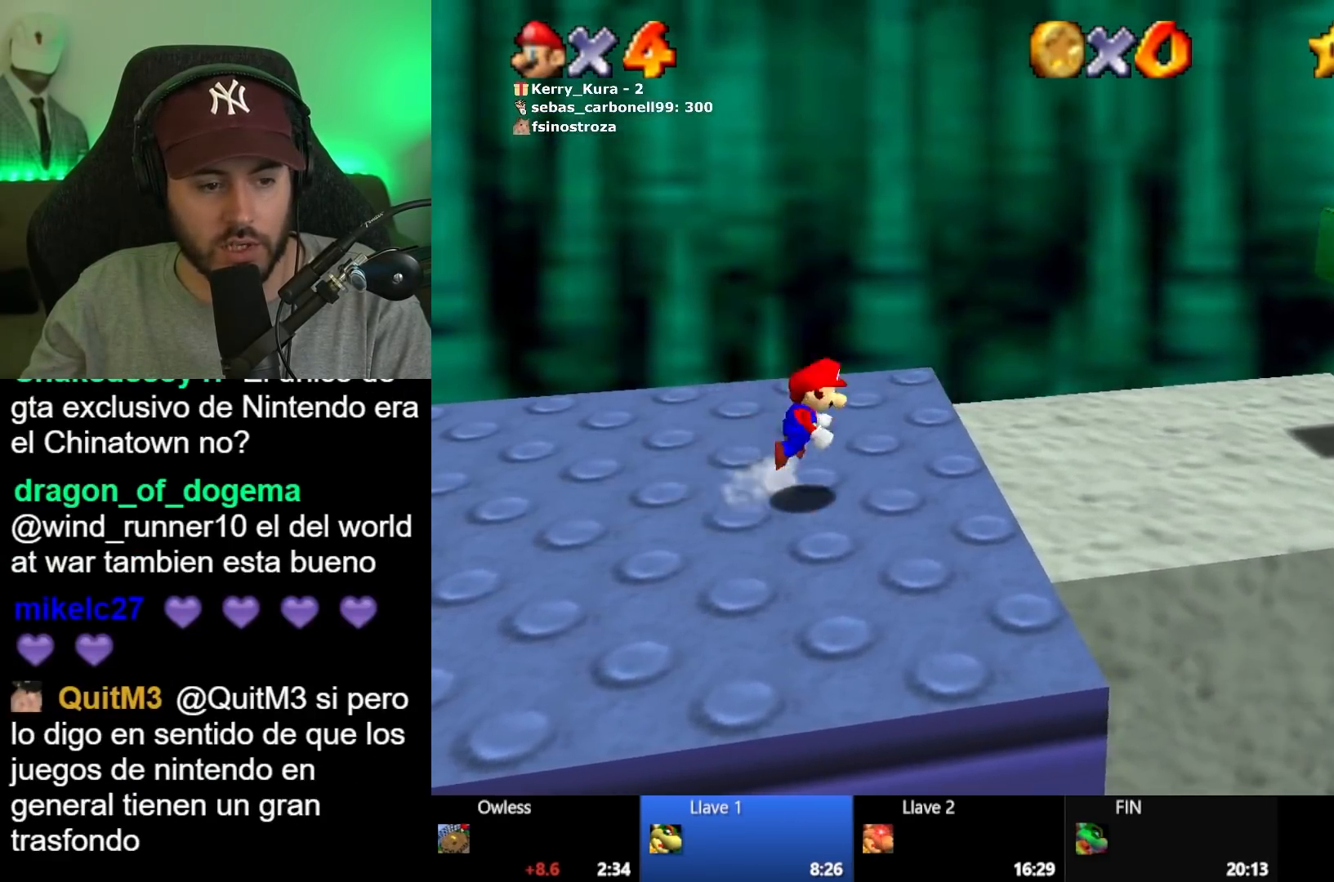
{"buttons": ["L2"], "left_stick": "right", "right_stick": "center", "events": [[100, "A", "down"], [150, "A", "up"], [250, "A", "down"], [283, "A", "up"], [417, "A", "down"], [450, "A", "up"]]}
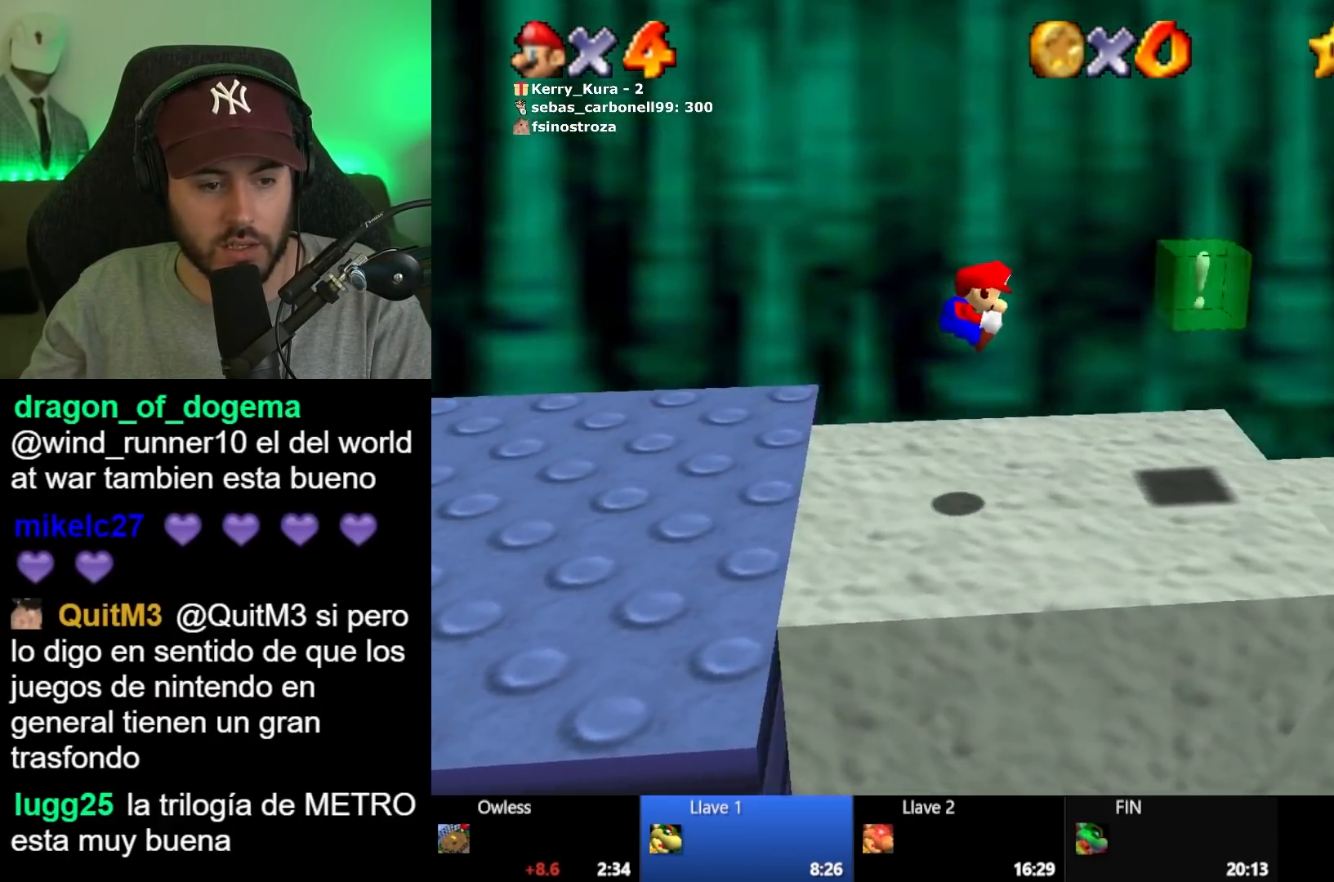
{"buttons": ["L2"], "left_stick": "right", "right_stick": "center", "events": [[67, "A", "down"], [117, "A", "up"], [233, "A", "down"], [267, "A", "up"], [383, "A", "down"], [433, "A", "up"]]}
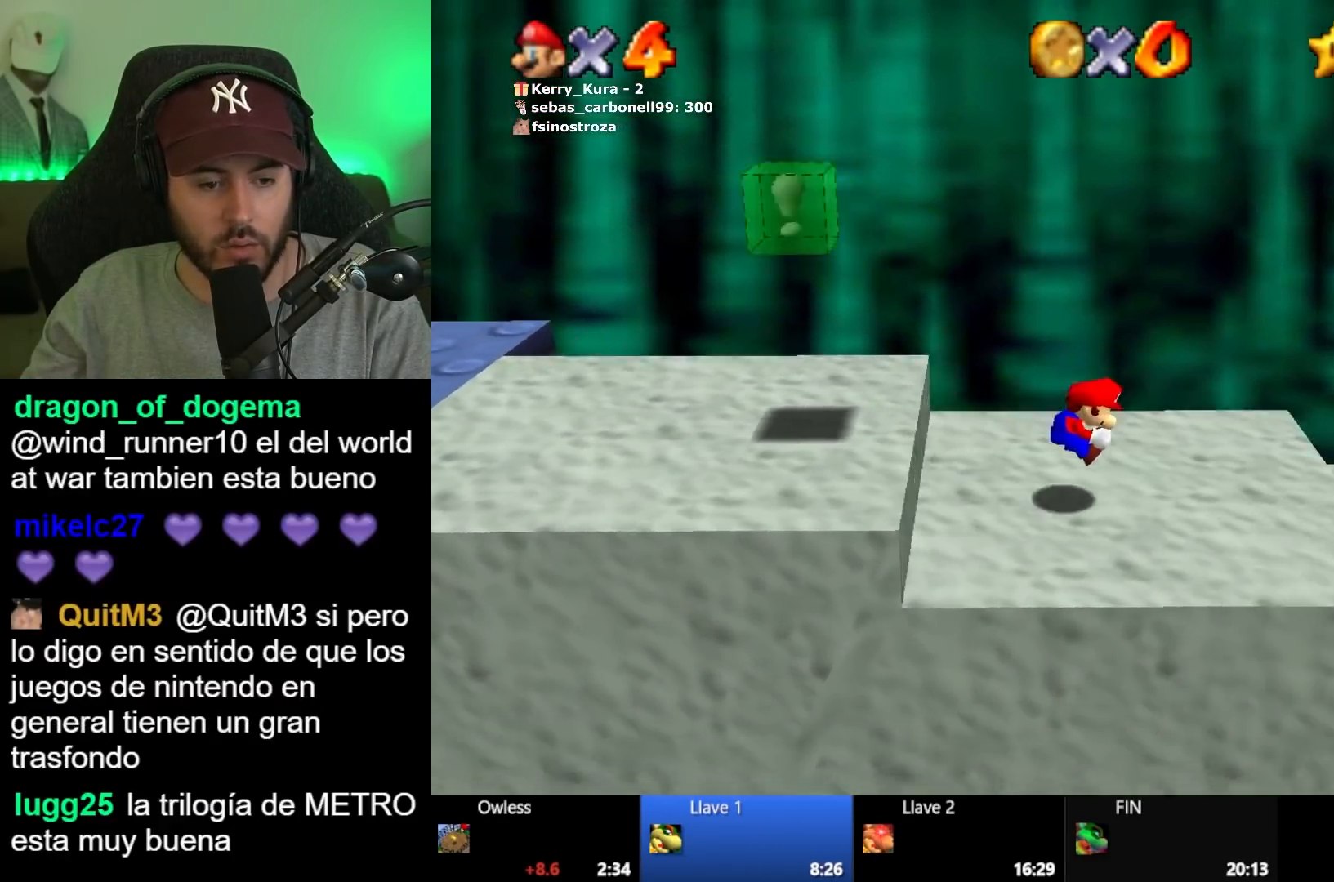
{"buttons": [], "left_stick": "right", "right_stick": "center", "events": [[33, "A", "down"], [83, "A", "up"], [183, "A", "down"], [233, "A", "up"], [467, "L2", "up"]]}